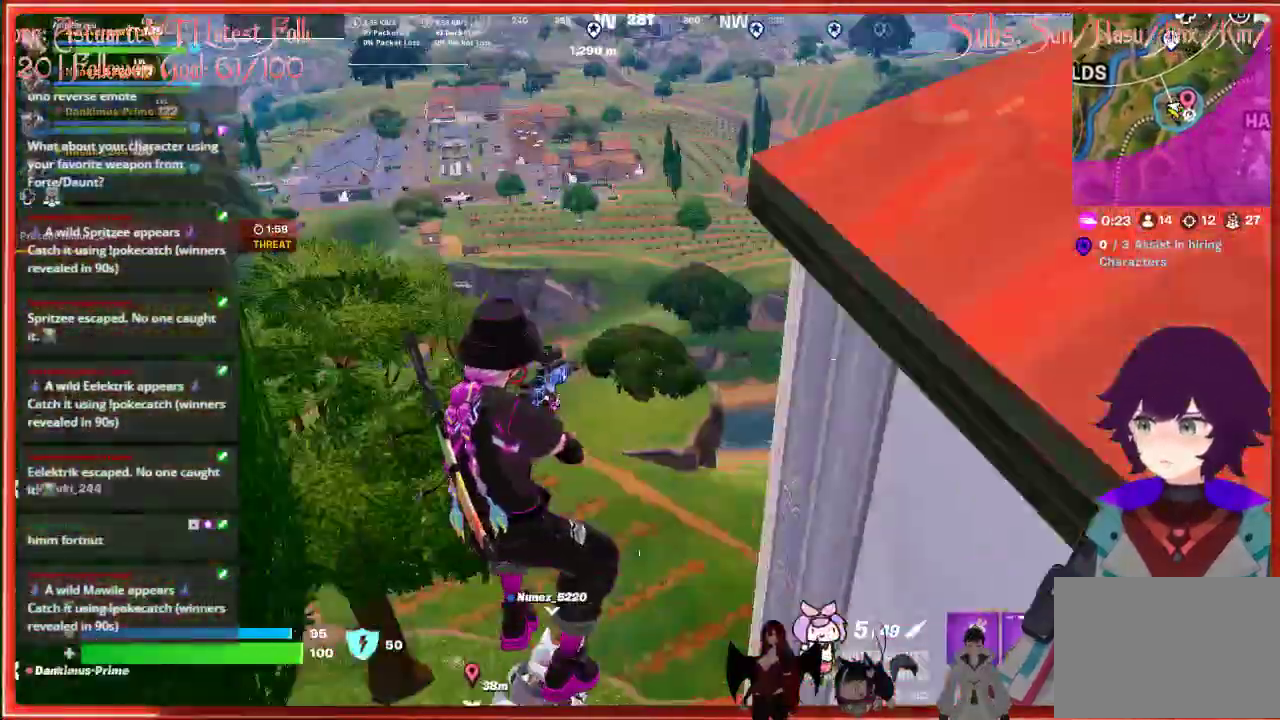
Gameplay with a controller (Xbox layout); each line is a JSON object with the inputs held at the frame after it. "events" lists button and stick changes between this image and that frame as [ms after this image, input, new state], when the widget could be followed in between.
{"buttons": [], "left_stick": "down-right", "right_stick": "center", "events": [[17, "right_stick", "center"], [117, "right_stick", "right"], [133, "left_stick", "down"], [417, "left_stick", "down-right"], [500, "right_stick", "center"]]}
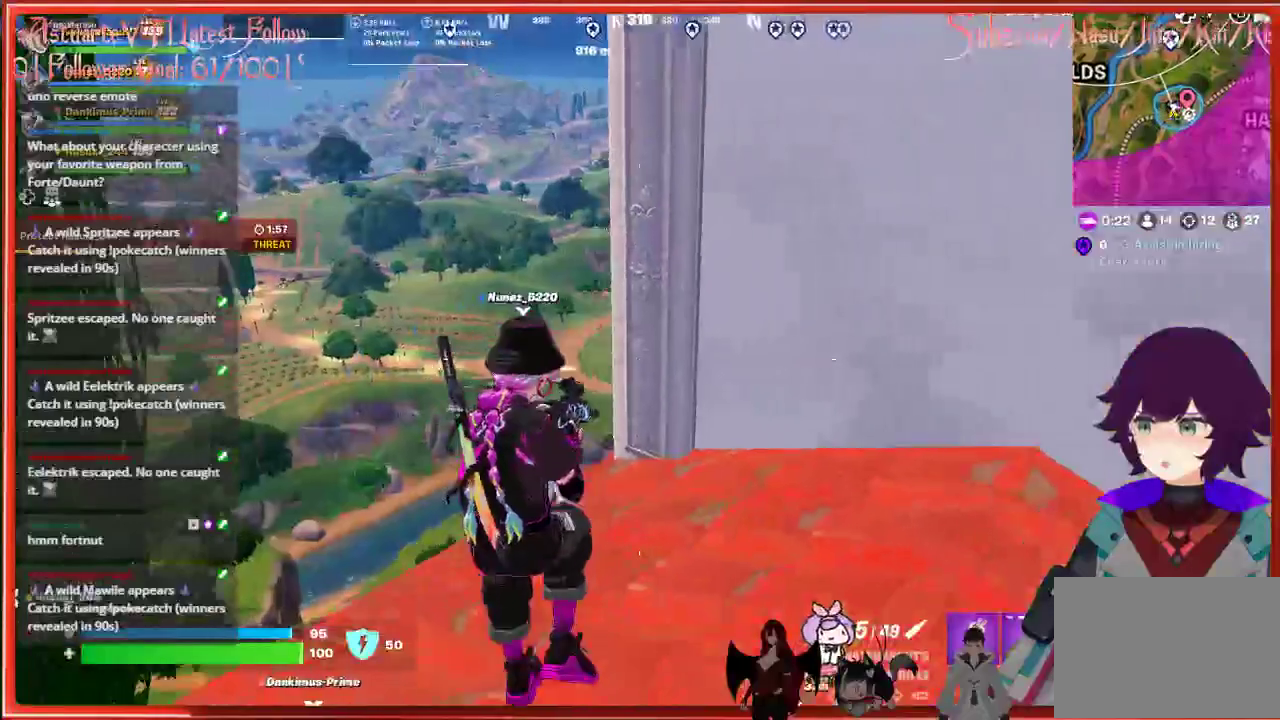
{"buttons": [], "left_stick": "up-right", "right_stick": "center", "events": [[83, "left_stick", "up-right"], [117, "A", "down"], [367, "A", "up"]]}
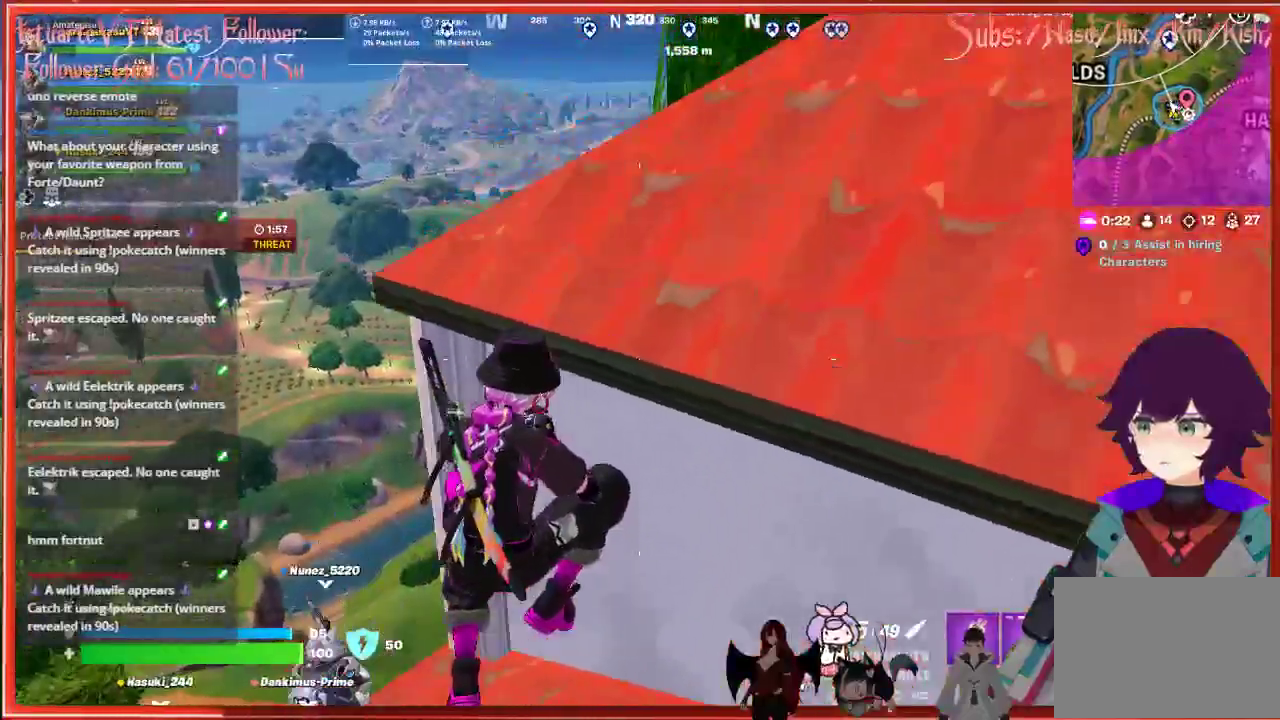
{"buttons": [], "left_stick": "right", "right_stick": "center", "events": [[50, "A", "down"], [200, "A", "up"], [217, "left_stick", "right"]]}
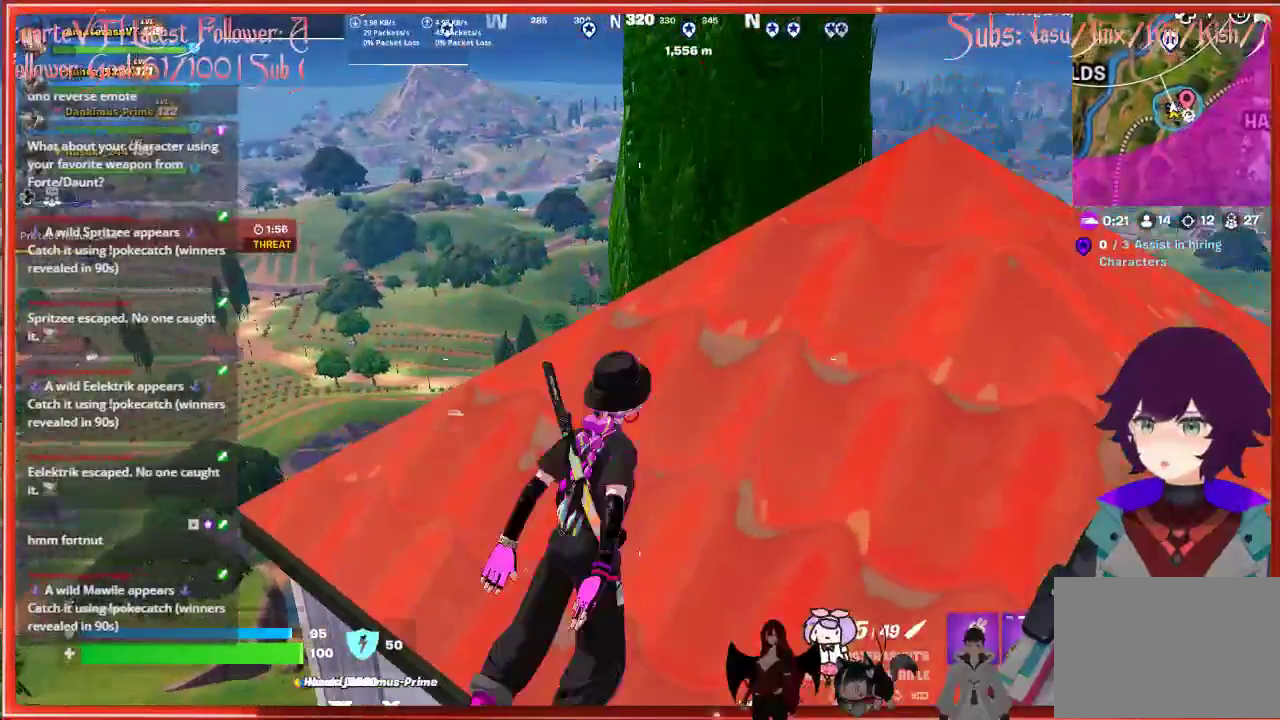
{"buttons": [], "left_stick": "right", "right_stick": "down-left", "events": [[417, "right_stick", "down-left"]]}
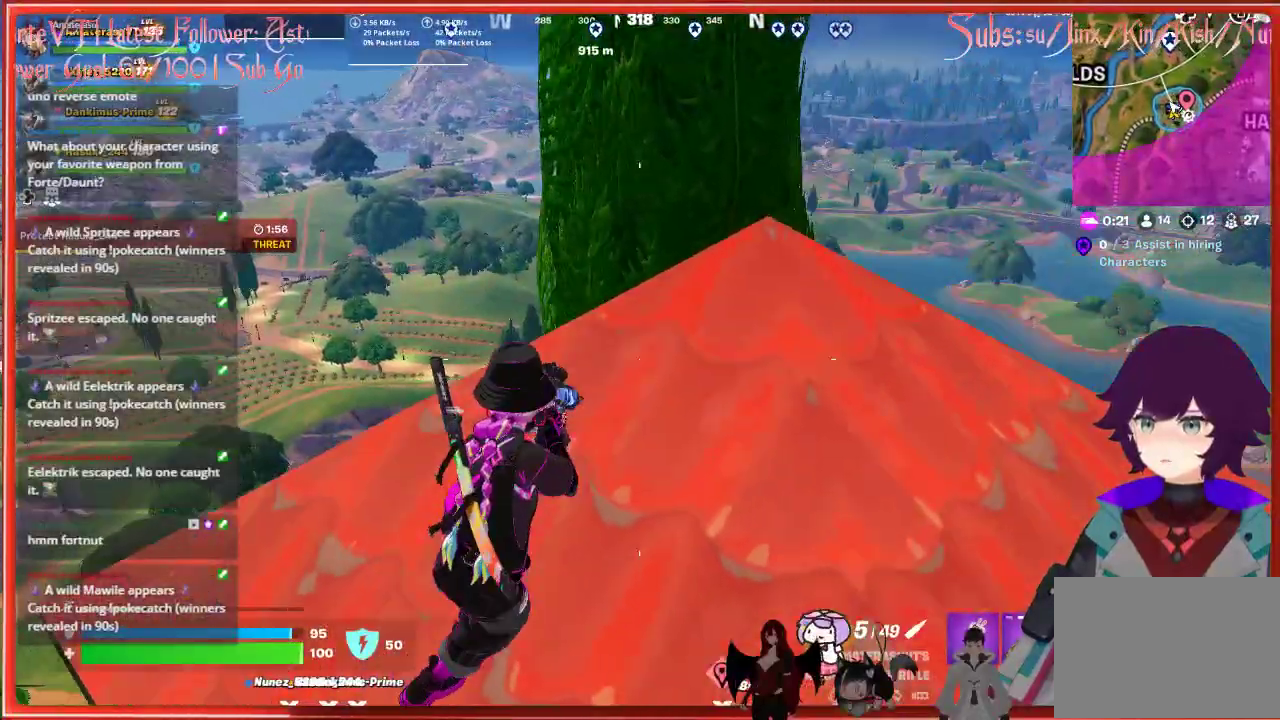
{"buttons": [], "left_stick": "right", "right_stick": "center", "events": [[67, "right_stick", "left"], [267, "right_stick", "center"]]}
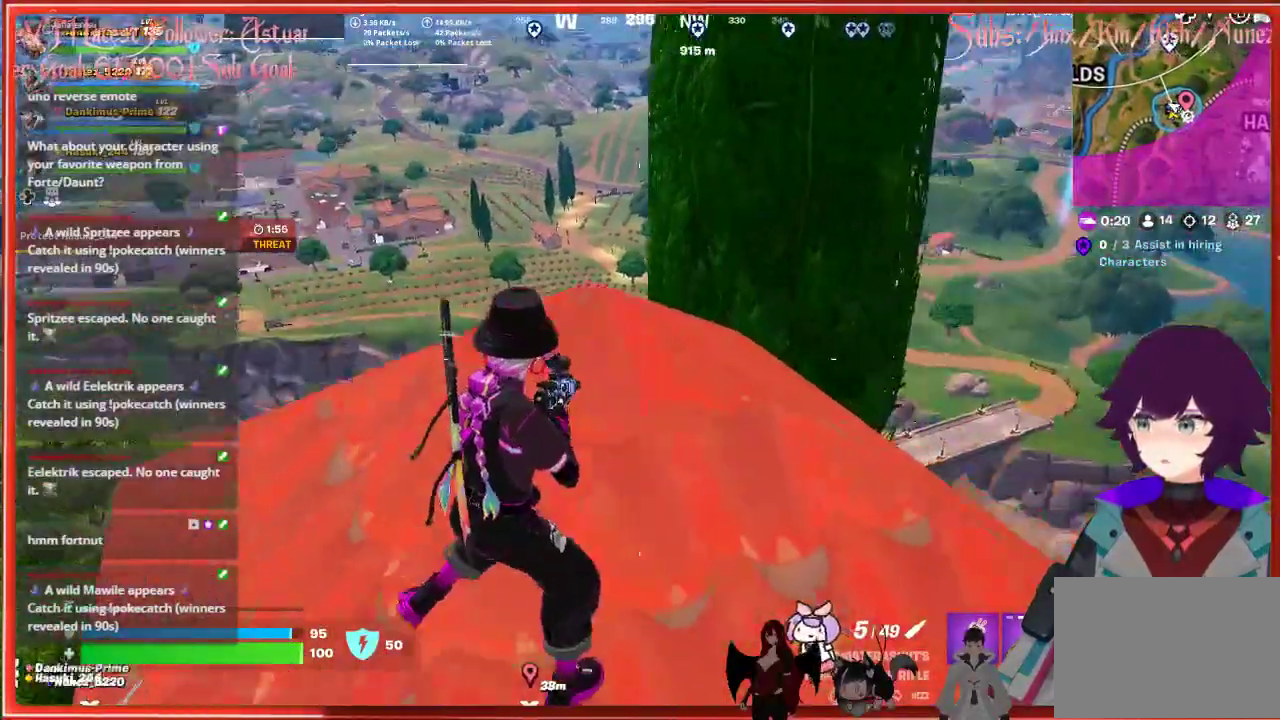
{"buttons": [], "left_stick": "up", "right_stick": "center", "events": [[33, "left_stick", "down-right"], [33, "right_stick", "left"], [183, "left_stick", "center"], [200, "right_stick", "center"], [333, "left_stick", "up"], [350, "R3", "down"], [450, "R3", "up"]]}
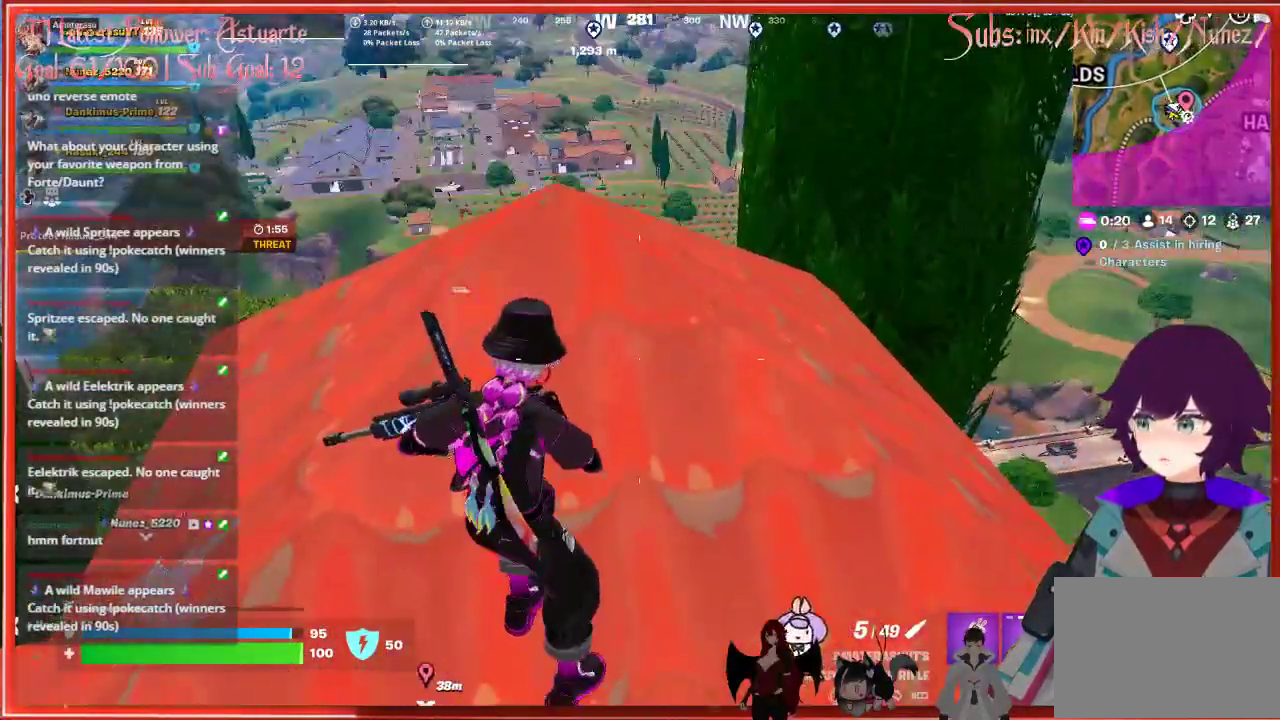
{"buttons": [], "left_stick": "center", "right_stick": "center", "events": [[200, "right_stick", "left"], [400, "right_stick", "center"], [500, "left_stick", "center"]]}
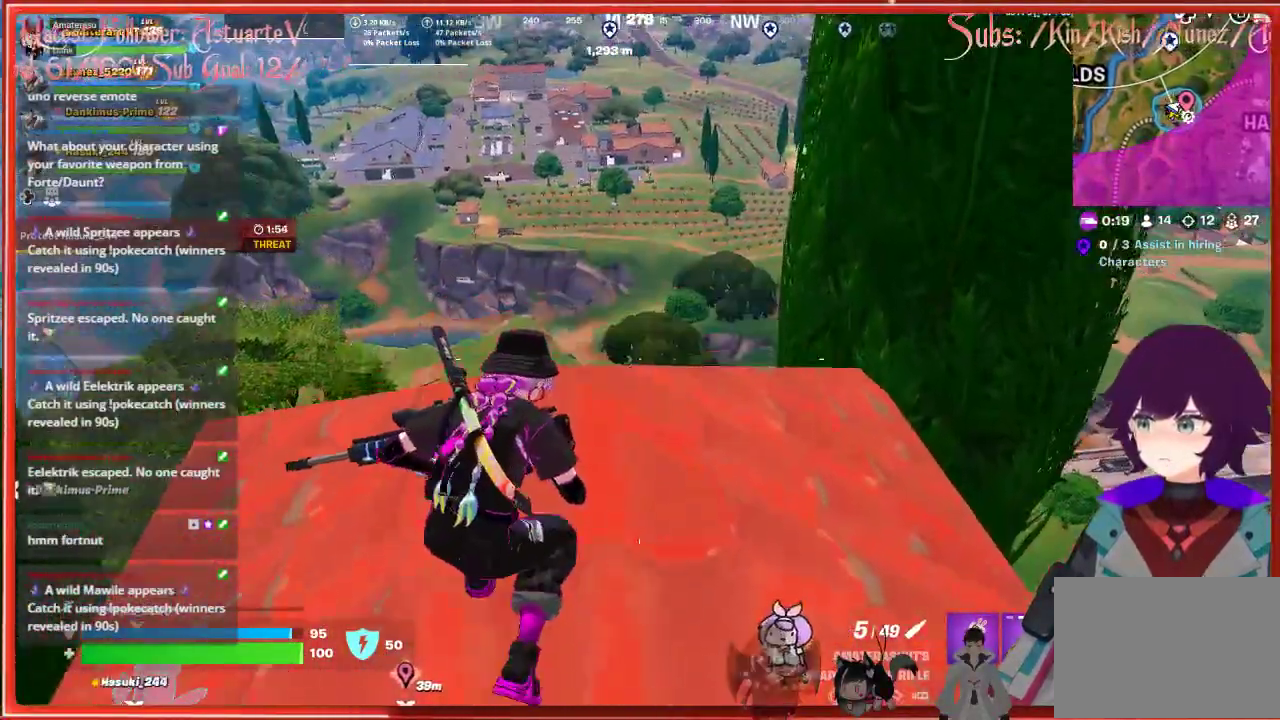
{"buttons": ["L2"], "left_stick": "center", "right_stick": "up", "events": [[150, "right_stick", "up"], [233, "L2", "down"]]}
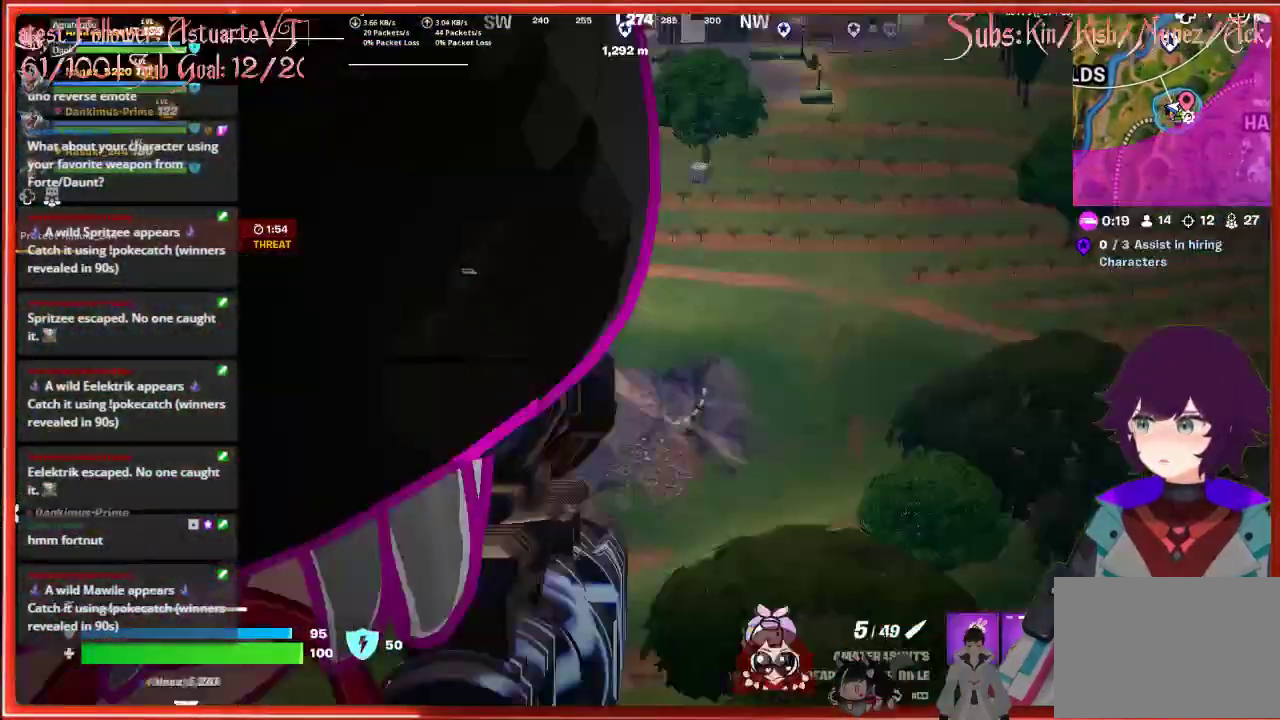
{"buttons": ["L2"], "left_stick": "center", "right_stick": "center", "events": [[233, "right_stick", "center"]]}
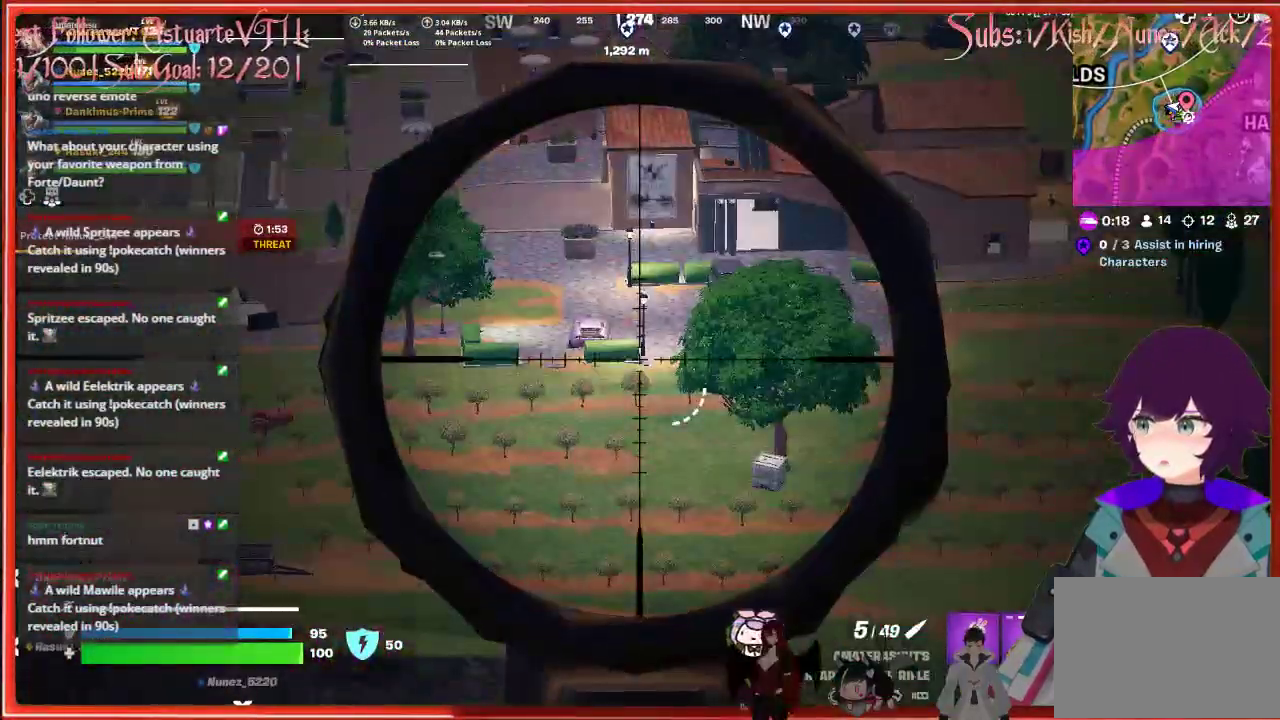
{"buttons": ["L2"], "left_stick": "center", "right_stick": "up-right", "events": [[17, "right_stick", "up"], [267, "right_stick", "up-right"]]}
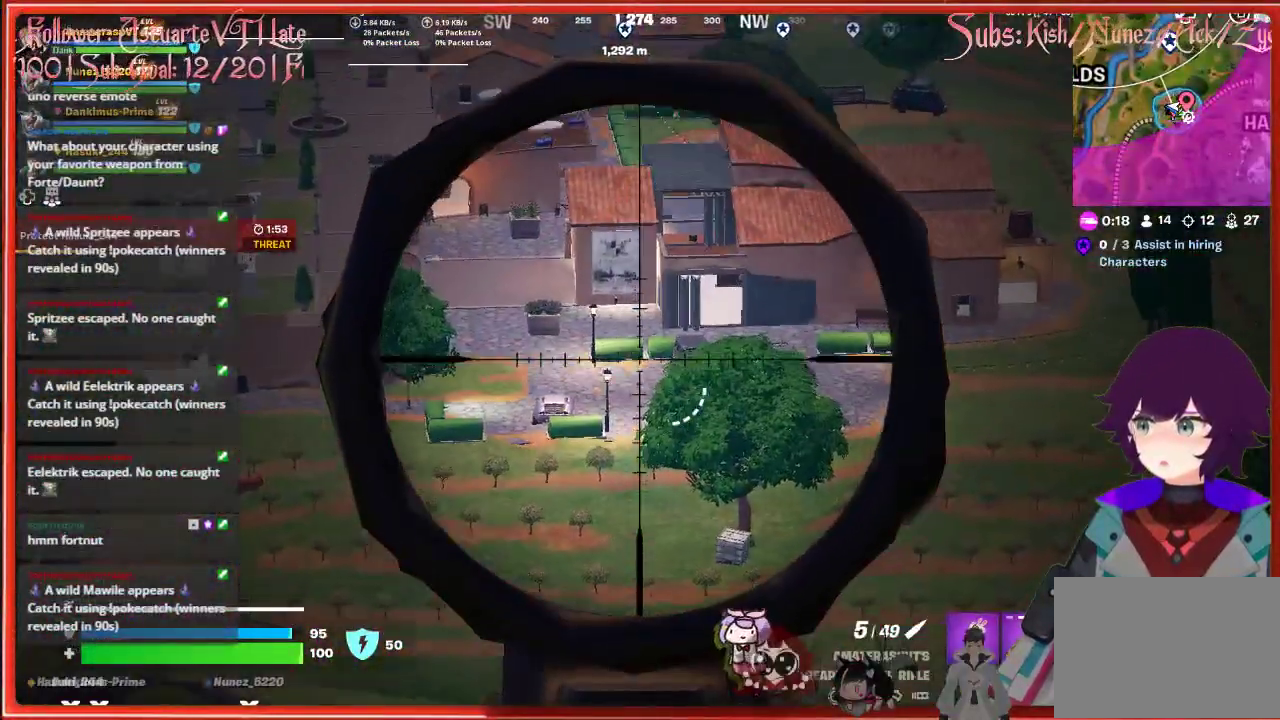
{"buttons": ["L2"], "left_stick": "center", "right_stick": "up-right", "events": []}
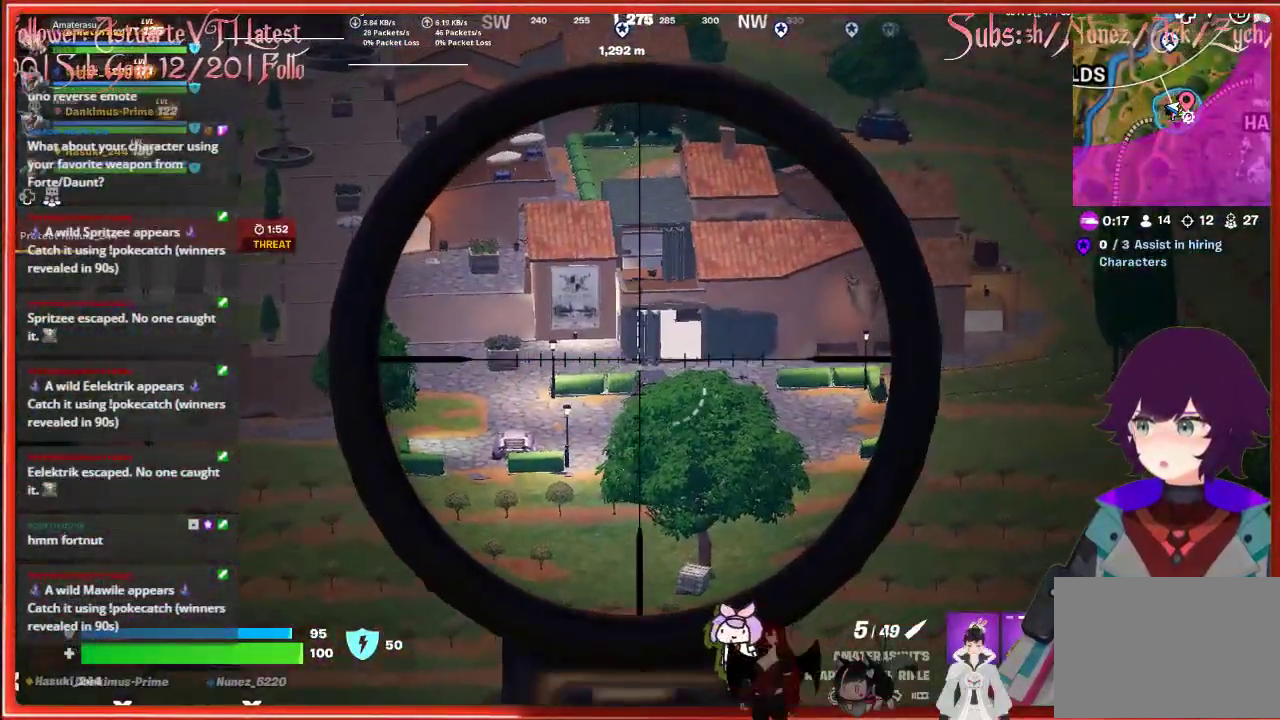
{"buttons": [], "left_stick": "center", "right_stick": "center", "events": [[50, "DPAD_LEFT", "down"], [100, "right_stick", "center"], [167, "DPAD_LEFT", "up"], [317, "L2", "up"]]}
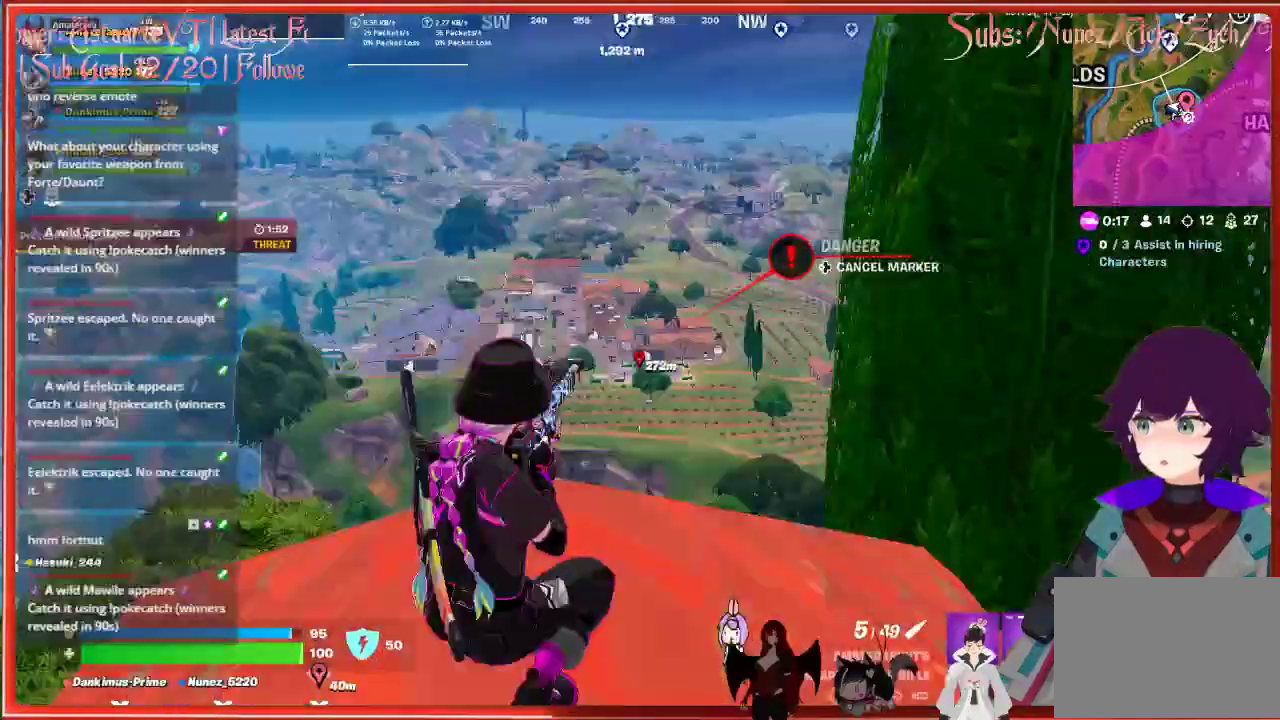
{"buttons": [], "left_stick": "center", "right_stick": "center", "events": []}
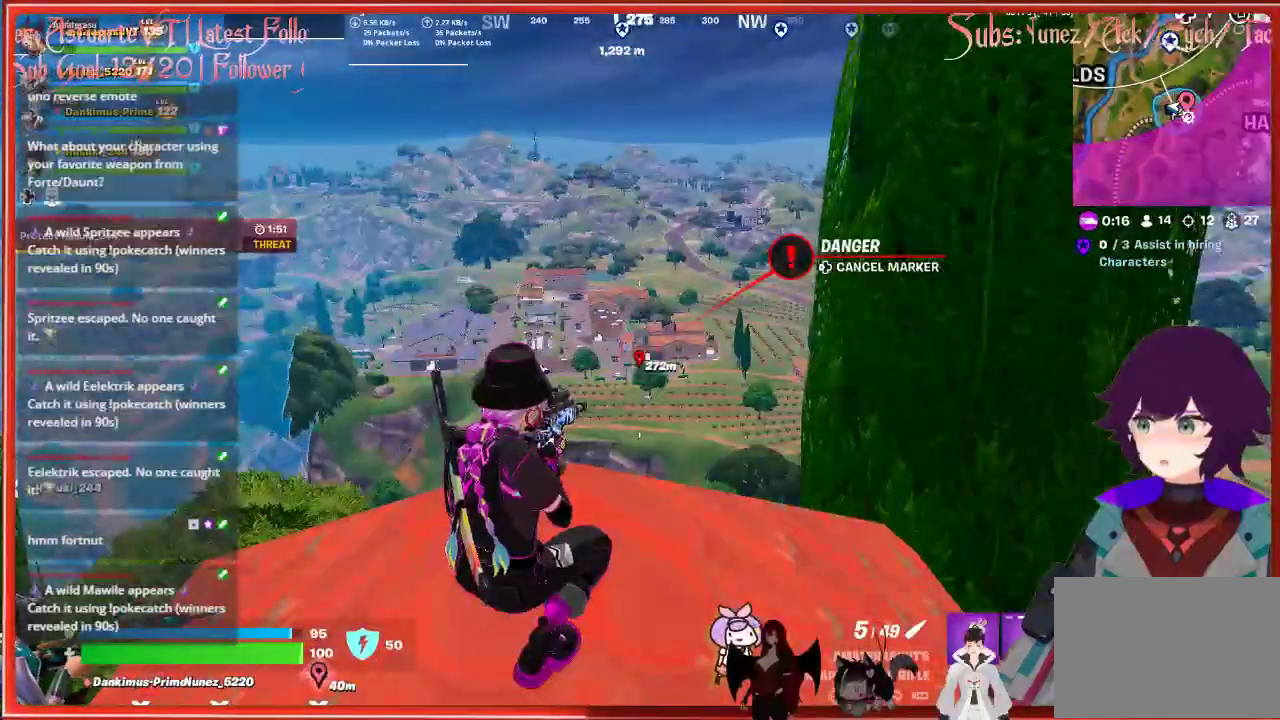
{"buttons": ["DPAD_LEFT"], "left_stick": "center", "right_stick": "center", "events": [[417, "DPAD_LEFT", "down"]]}
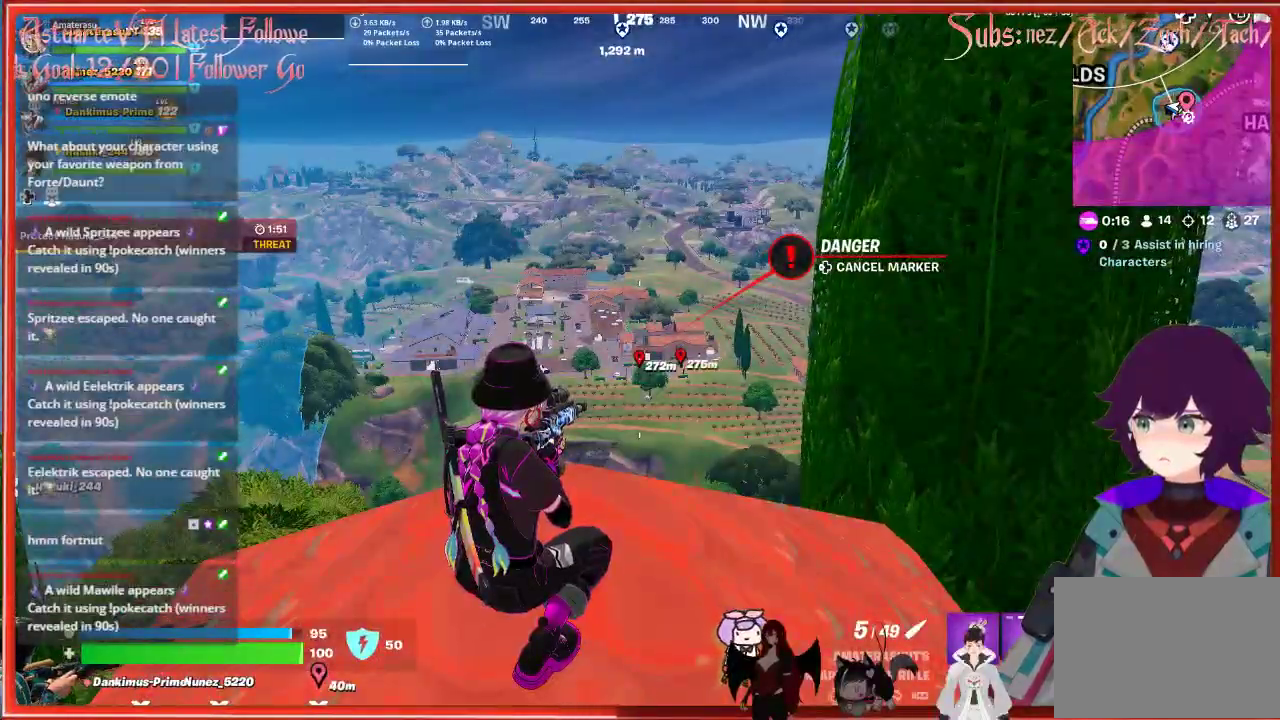
{"buttons": ["L1"], "left_stick": "down-right", "right_stick": "down-right", "events": [[33, "DPAD_LEFT", "up"], [250, "right_stick", "down-right"], [333, "left_stick", "down-right"], [467, "L1", "down"]]}
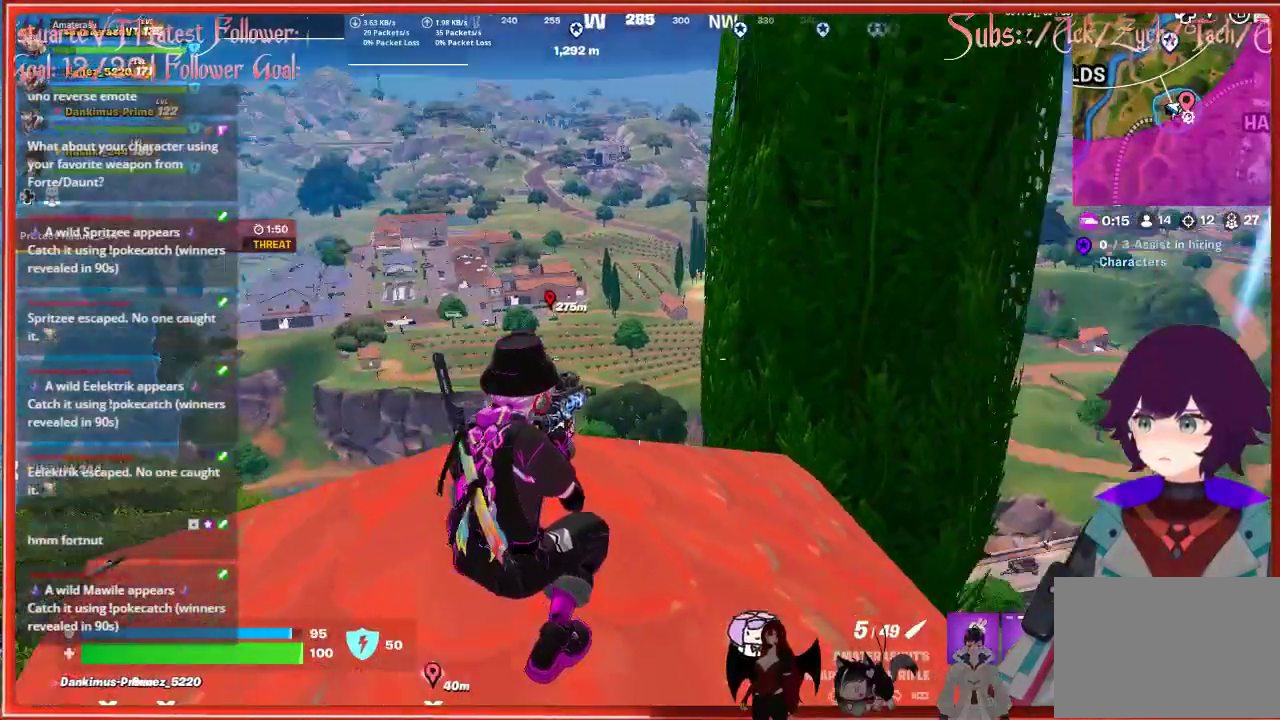
{"buttons": [], "left_stick": "up", "right_stick": "down-right", "events": [[33, "left_stick", "center"], [100, "L1", "up"], [267, "L1", "down"], [383, "L1", "up"], [417, "left_stick", "up"]]}
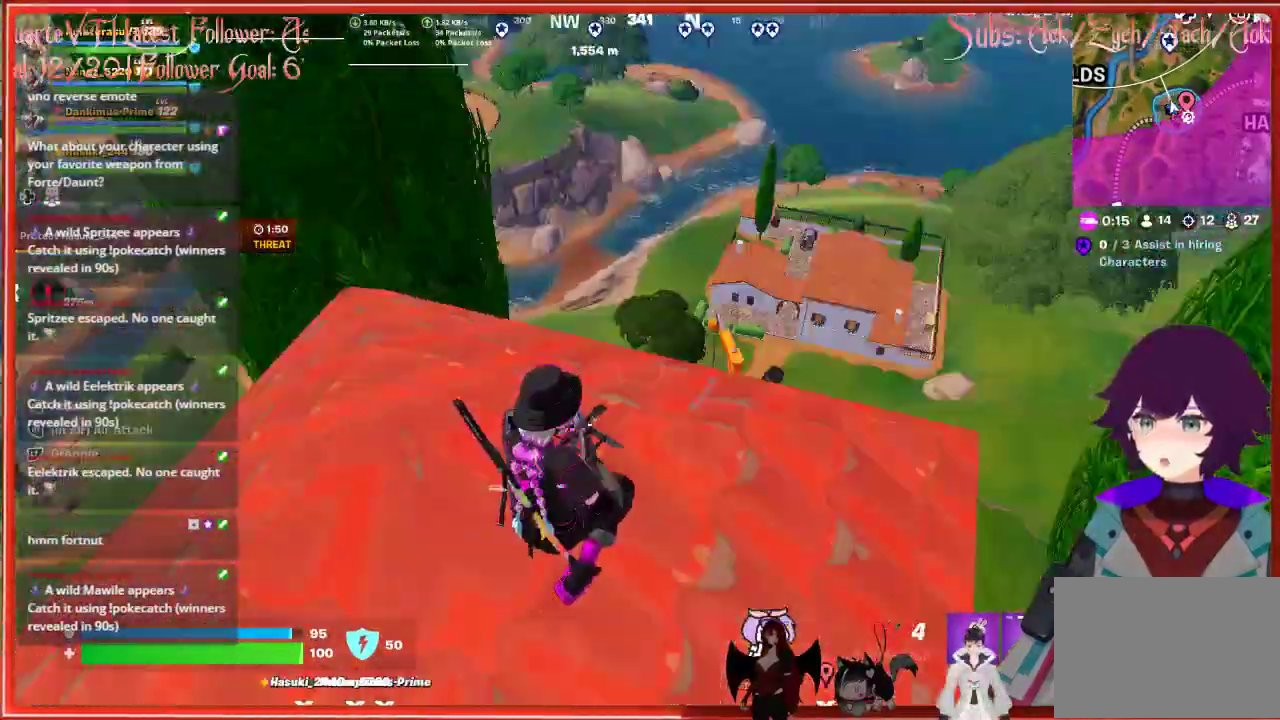
{"buttons": [], "left_stick": "right", "right_stick": "center", "events": [[117, "L3", "down"], [117, "left_stick", "up-right"], [233, "right_stick", "center"], [267, "L3", "up"], [300, "right_stick", "right"], [450, "left_stick", "right"], [483, "right_stick", "center"]]}
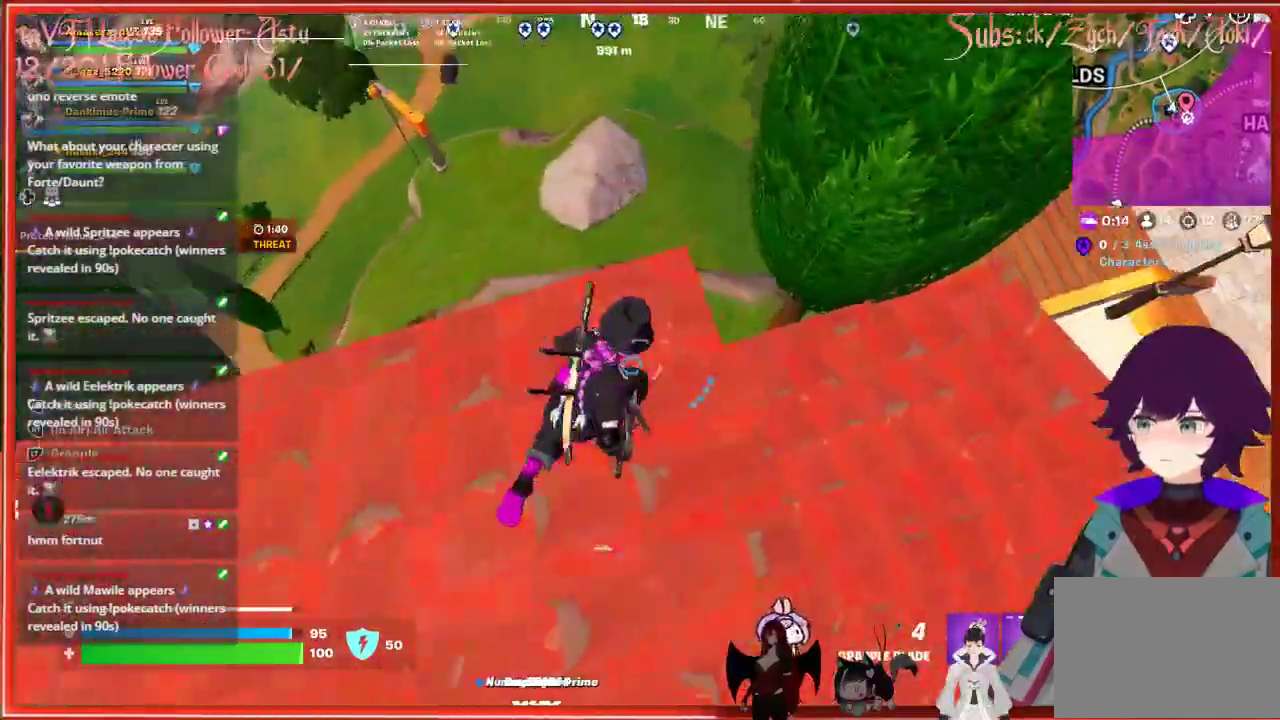
{"buttons": [], "left_stick": "up-left", "right_stick": "left", "events": [[150, "left_stick", "up"], [317, "right_stick", "left"], [400, "left_stick", "up-left"]]}
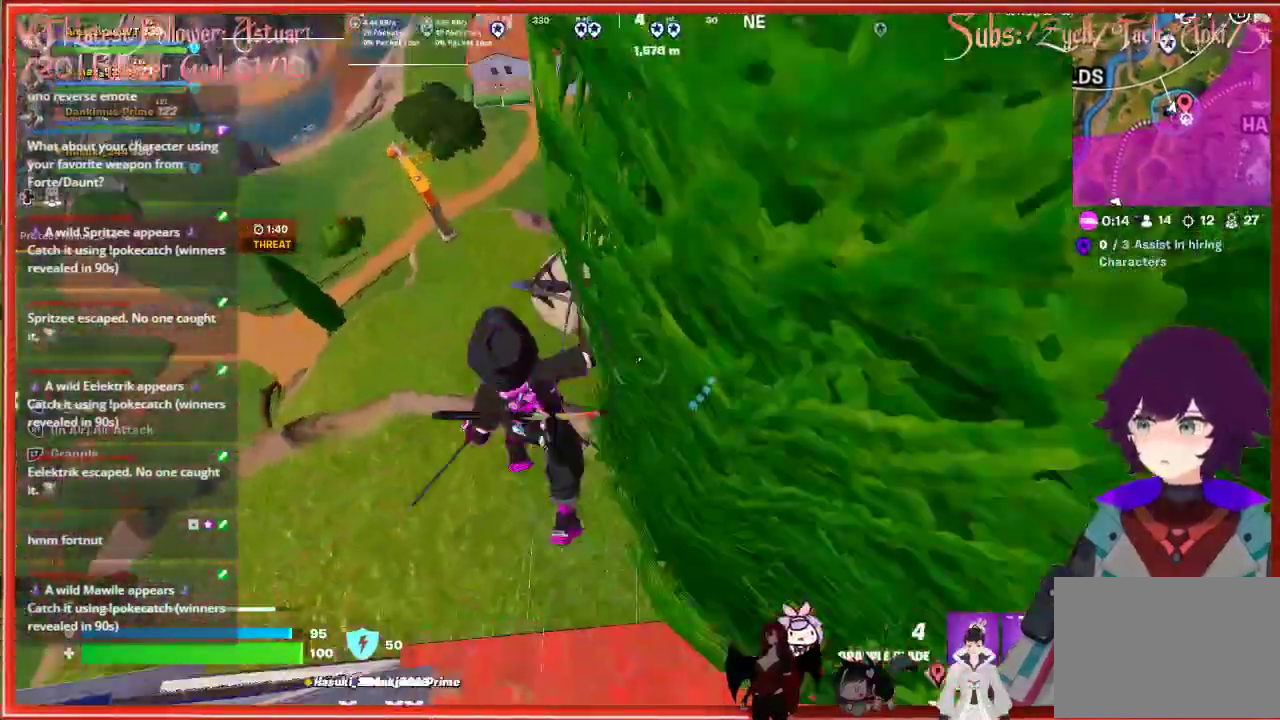
{"buttons": [], "left_stick": "up", "right_stick": "center", "events": [[100, "right_stick", "up"], [117, "left_stick", "up"], [217, "right_stick", "center"]]}
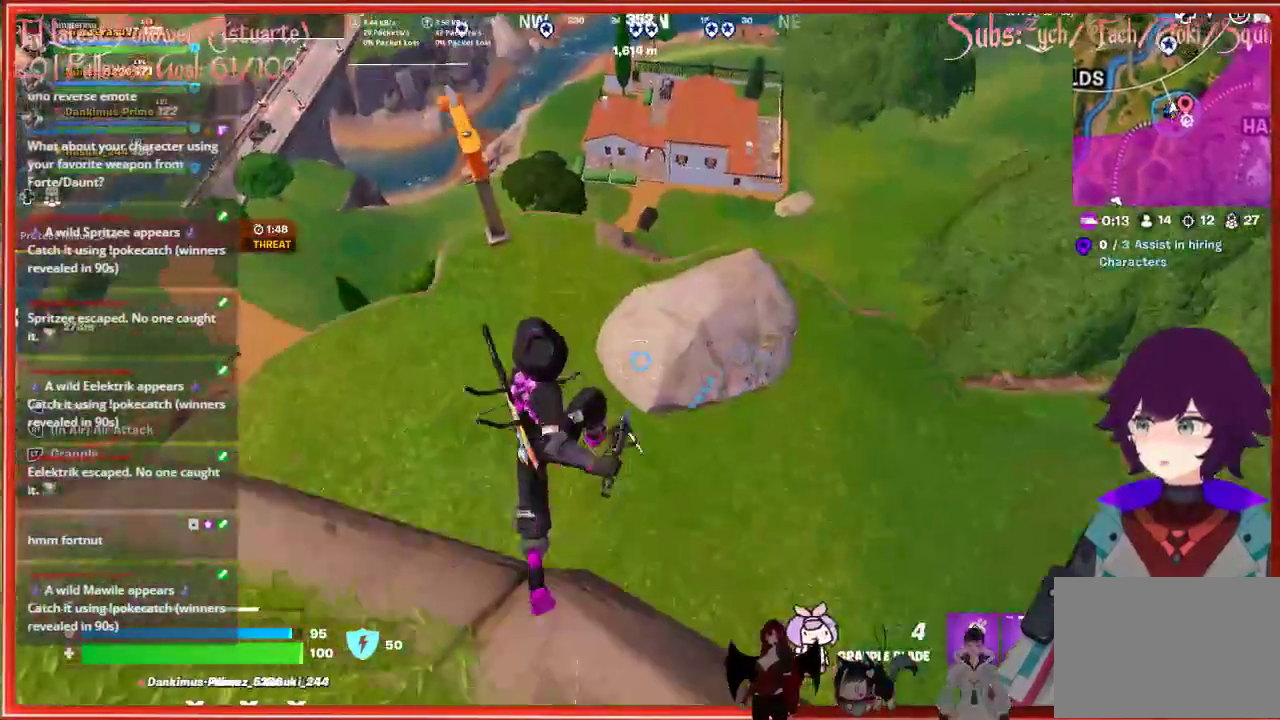
{"buttons": [], "left_stick": "right", "right_stick": "up-right", "events": [[300, "right_stick", "up-right"], [367, "left_stick", "right"]]}
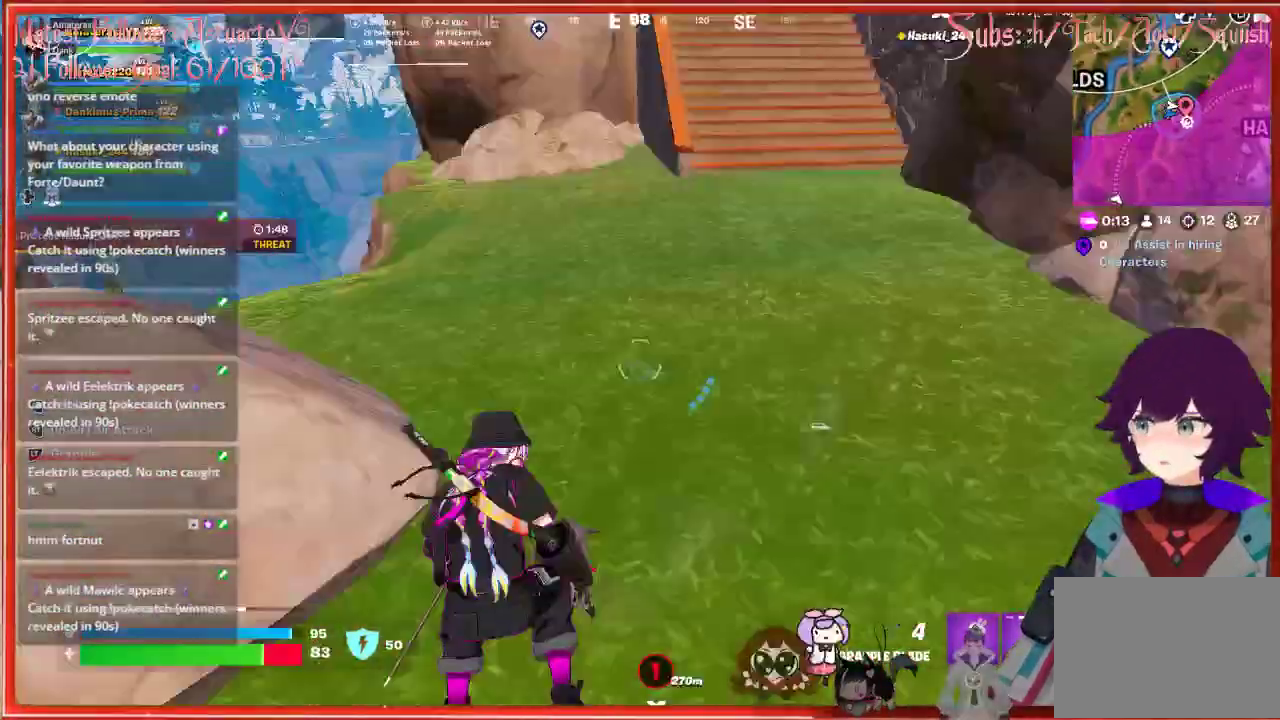
{"buttons": [], "left_stick": "up", "right_stick": "up-left", "events": [[33, "left_stick", "up"], [67, "right_stick", "center"], [117, "L3", "down"], [283, "L3", "up"], [383, "right_stick", "up-left"]]}
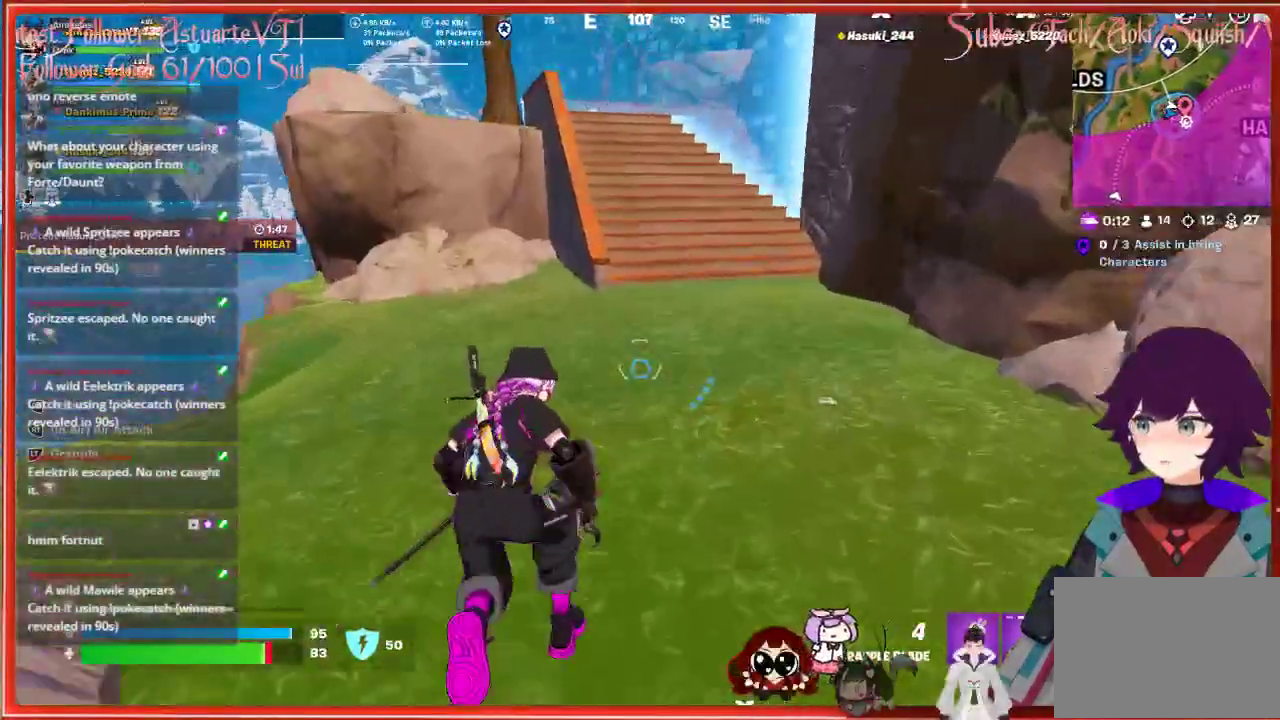
{"buttons": [], "left_stick": "up", "right_stick": "center", "events": [[100, "right_stick", "center"], [217, "right_stick", "left"], [450, "right_stick", "center"]]}
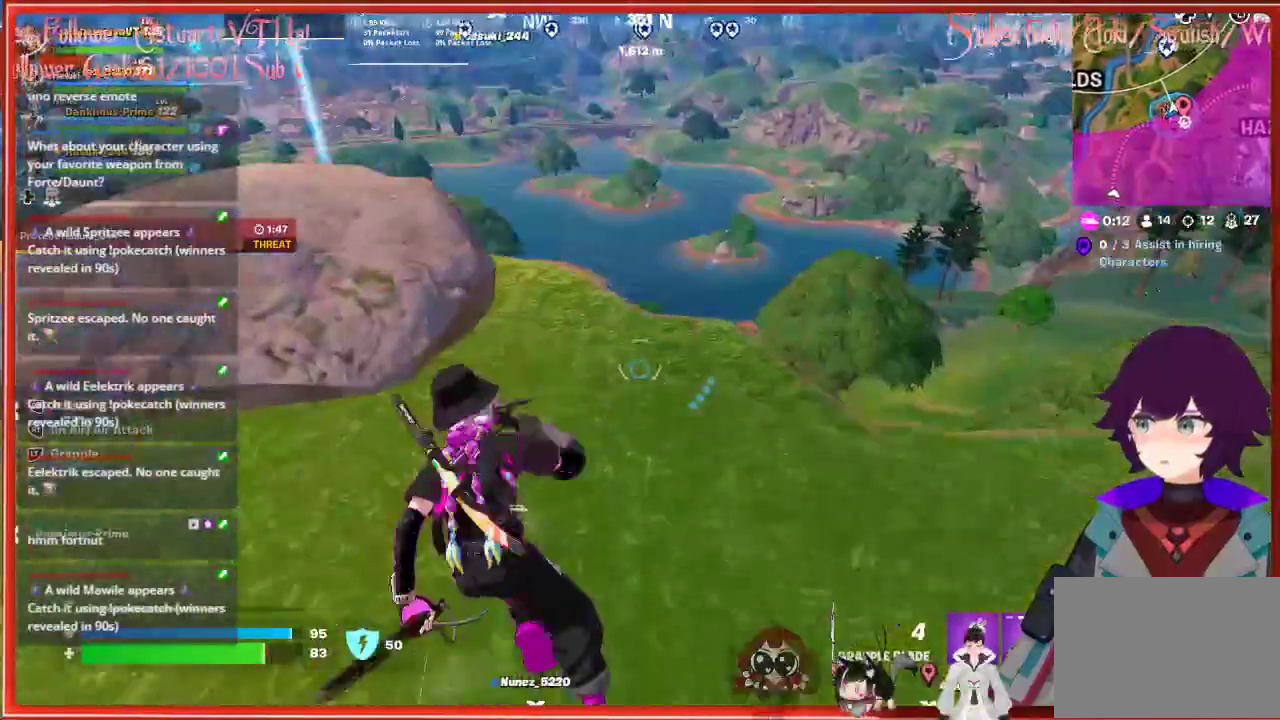
{"buttons": [], "left_stick": "up", "right_stick": "center", "events": [[83, "A", "down"], [367, "A", "up"]]}
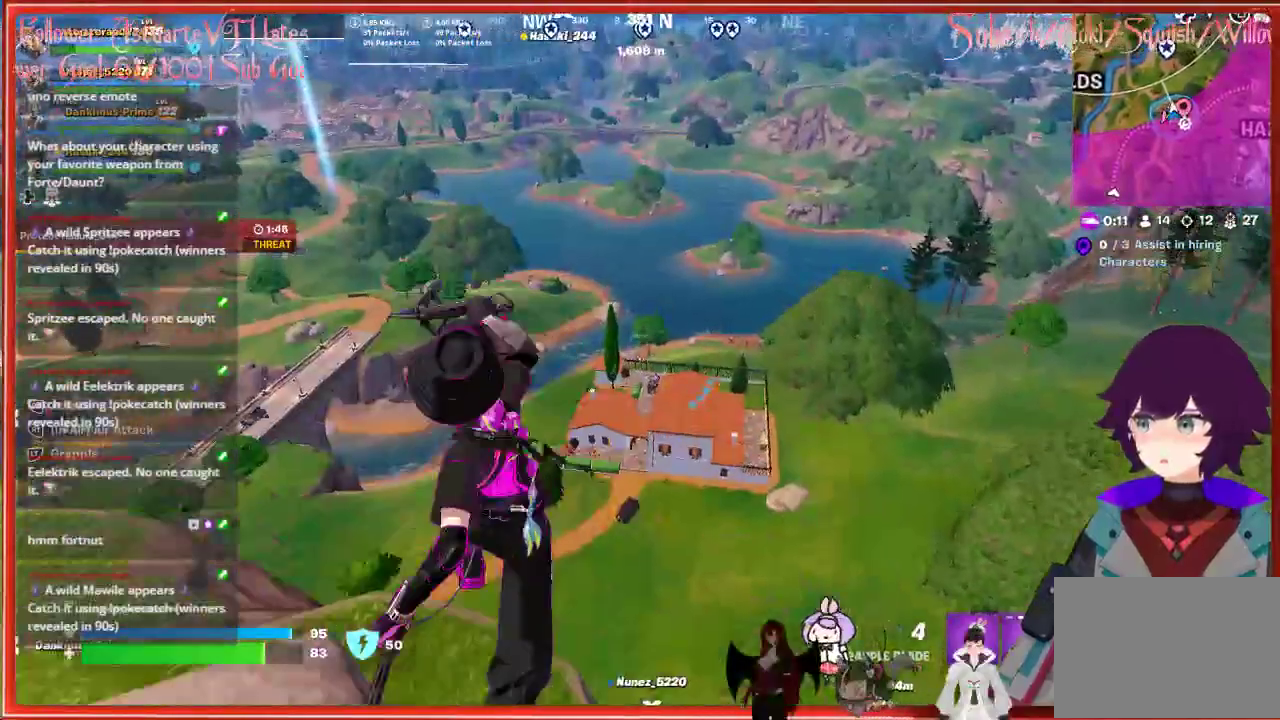
{"buttons": [], "left_stick": "up", "right_stick": "center", "events": [[33, "right_stick", "down"], [267, "right_stick", "center"]]}
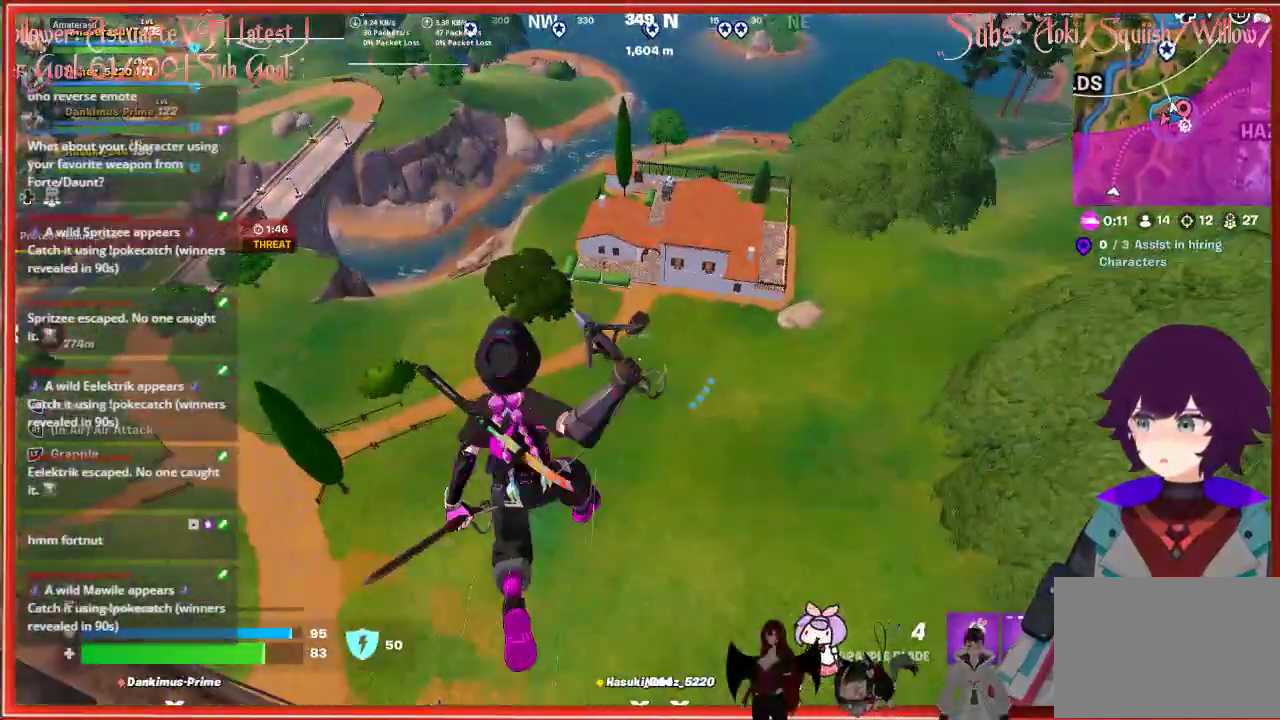
{"buttons": [], "left_stick": "up", "right_stick": "center", "events": []}
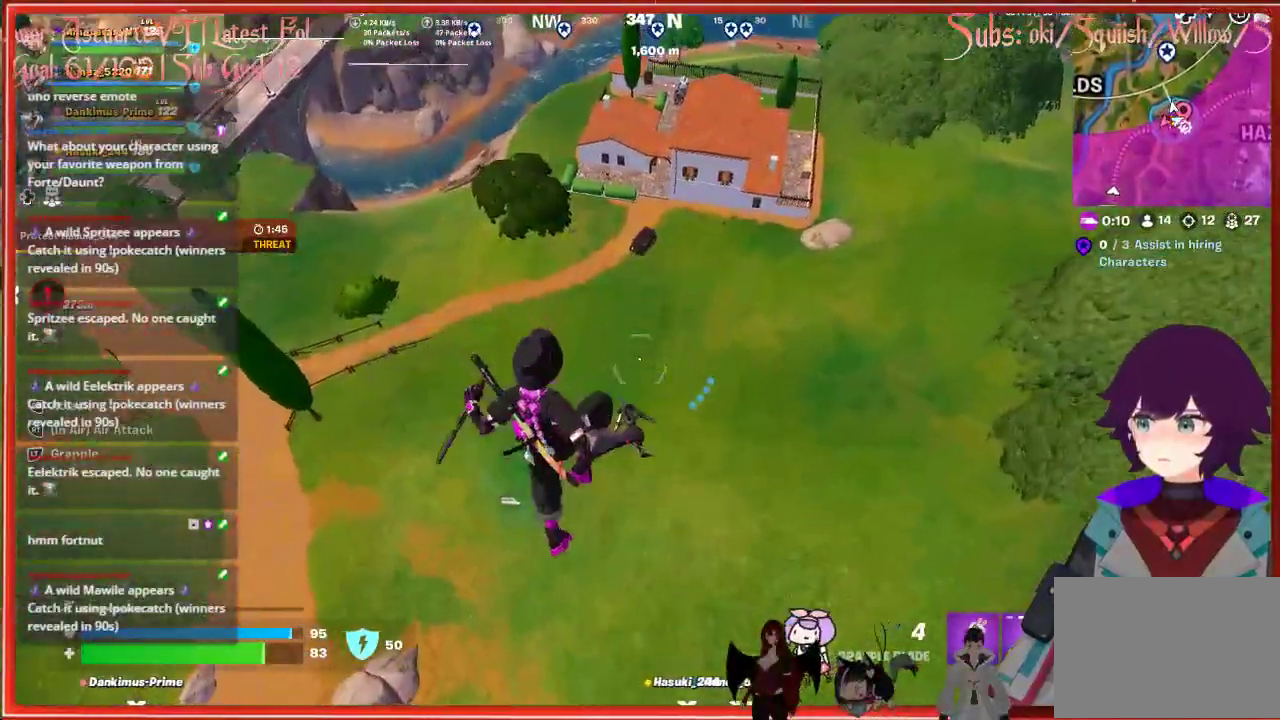
{"buttons": [], "left_stick": "up", "right_stick": "center", "events": []}
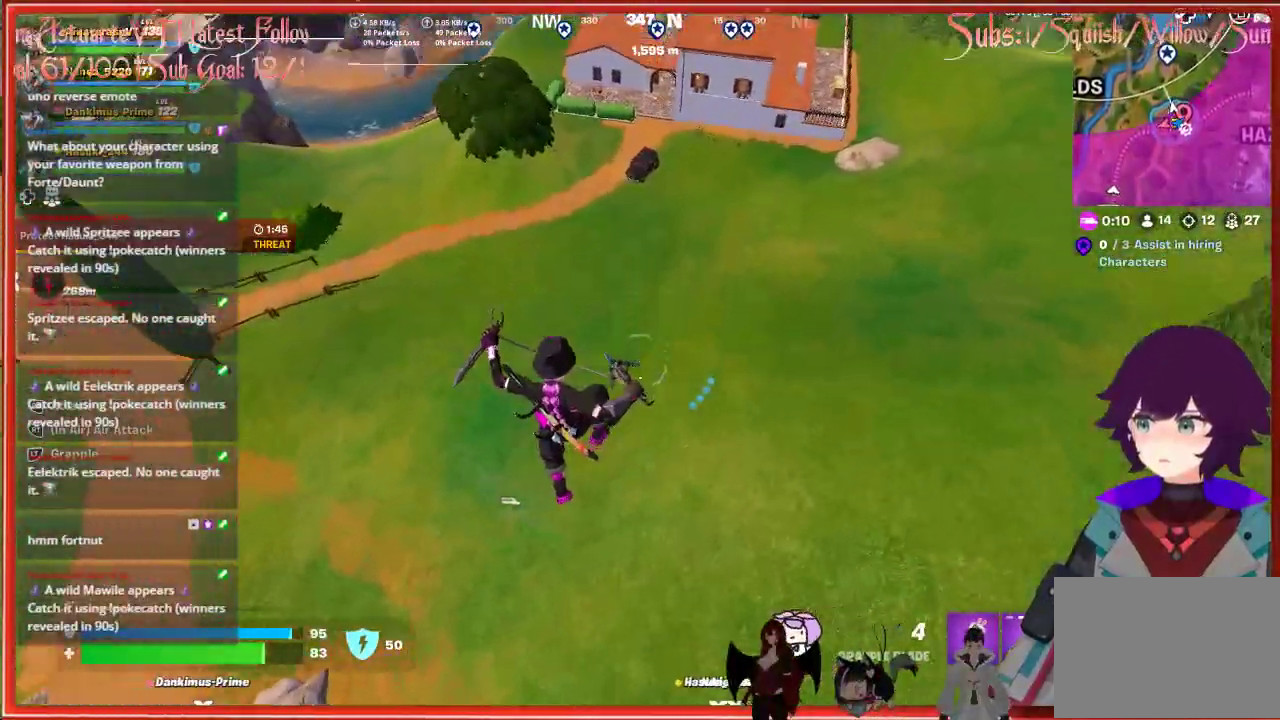
{"buttons": [], "left_stick": "up", "right_stick": "center", "events": [[117, "L2", "down"], [250, "L2", "up"]]}
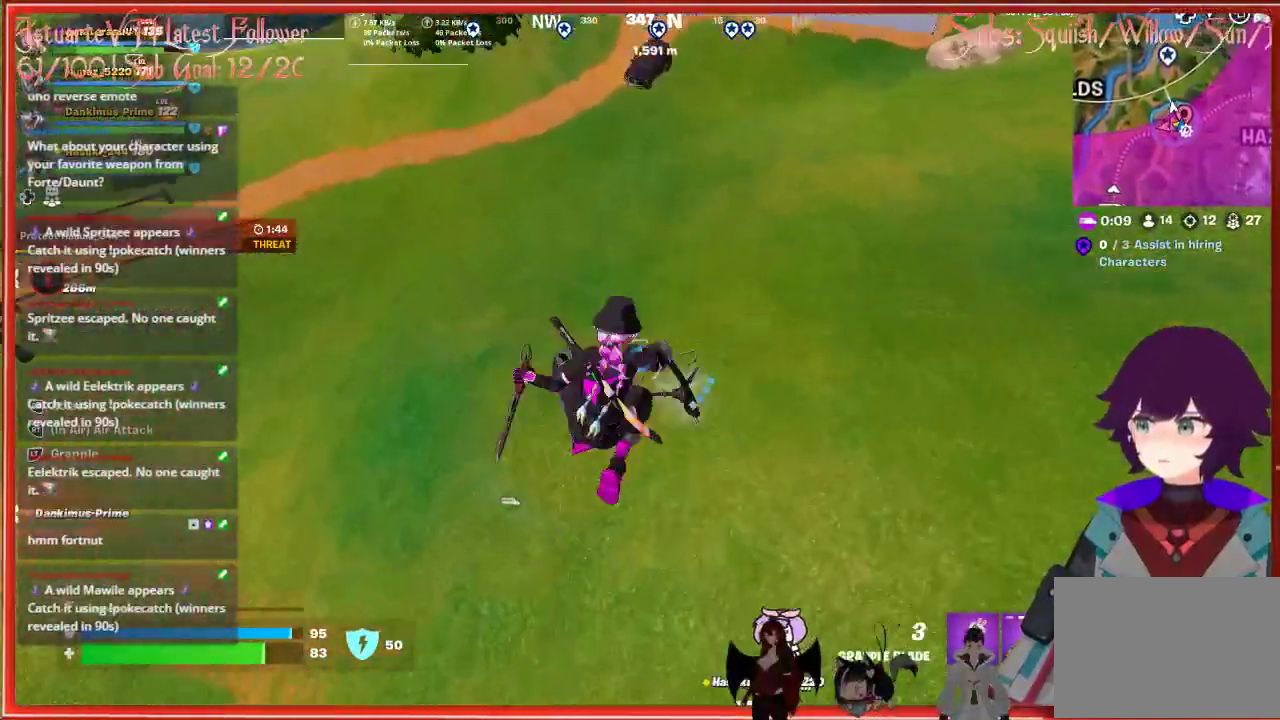
{"buttons": [], "left_stick": "up", "right_stick": "up", "events": [[200, "right_stick", "up"]]}
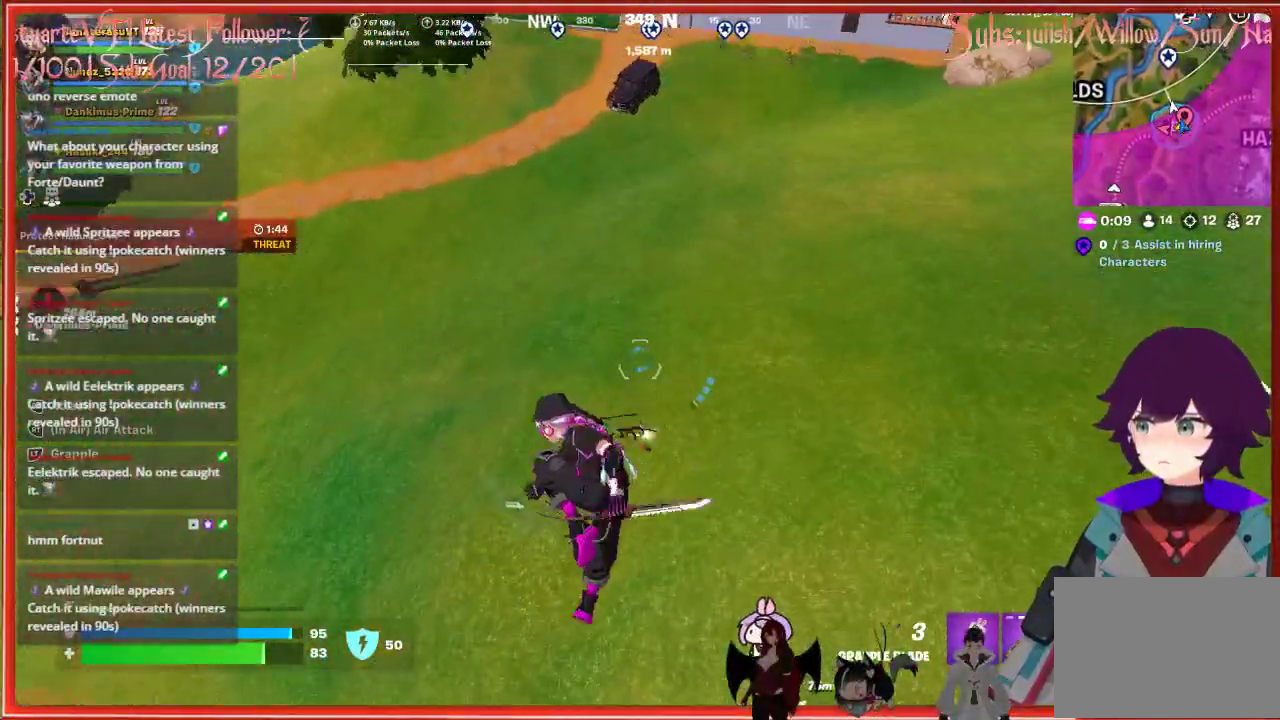
{"buttons": [], "left_stick": "up", "right_stick": "up", "events": []}
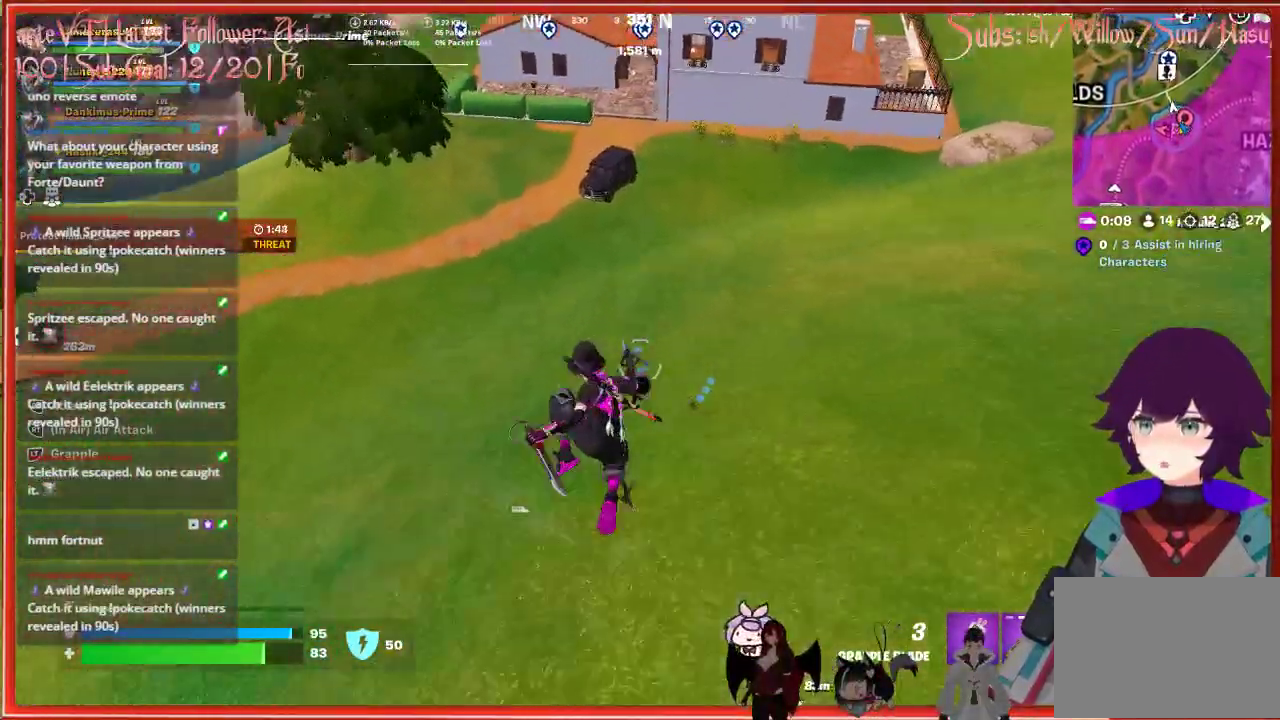
{"buttons": [], "left_stick": "up", "right_stick": "up", "events": [[300, "R3", "down"], [300, "right_stick", "center"], [400, "R3", "up"], [433, "right_stick", "up"]]}